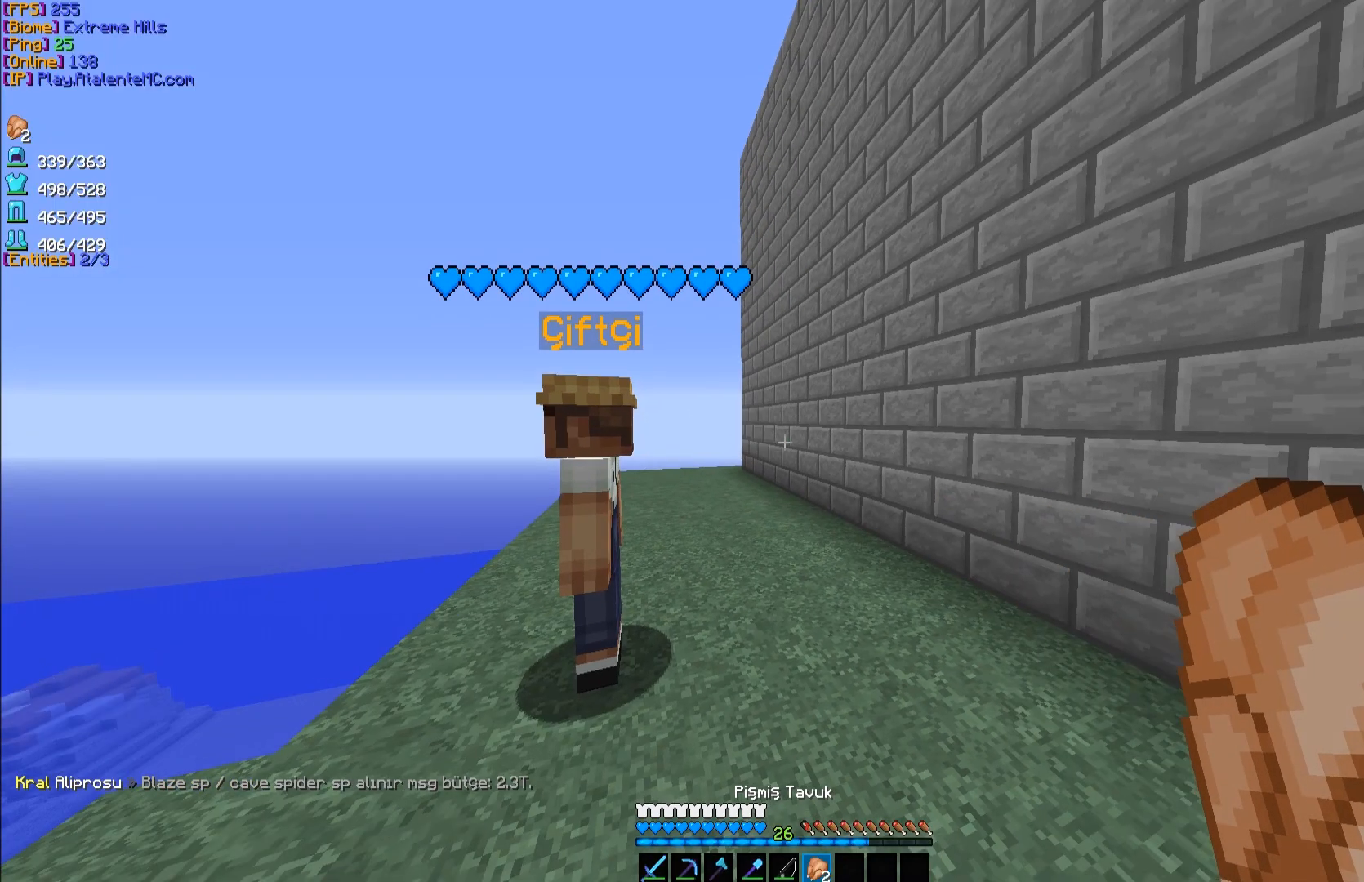
Gameplay with keyboard and mouse; each line is a JSON object with the keys and mouse buttons held at the frame after it. "events" lists presses ("down") and releases ("up") of "a", "d", "s", "space", "w", "mouse_left" and "mouse_right" between this image and that frame as [ms after this image, input, new state], when the widget could be followed in between. "mouse_left", "mouse_right" = the "left", "right" buttons of the "mouse" list. No other keys are recorded. Fast repeated clicks can show as one long hold. Mouse movement is not recorded.
{"keys": [], "mouse": [], "events": [[383, "mouse_right", "down"], [500, "mouse_right", "up"]]}
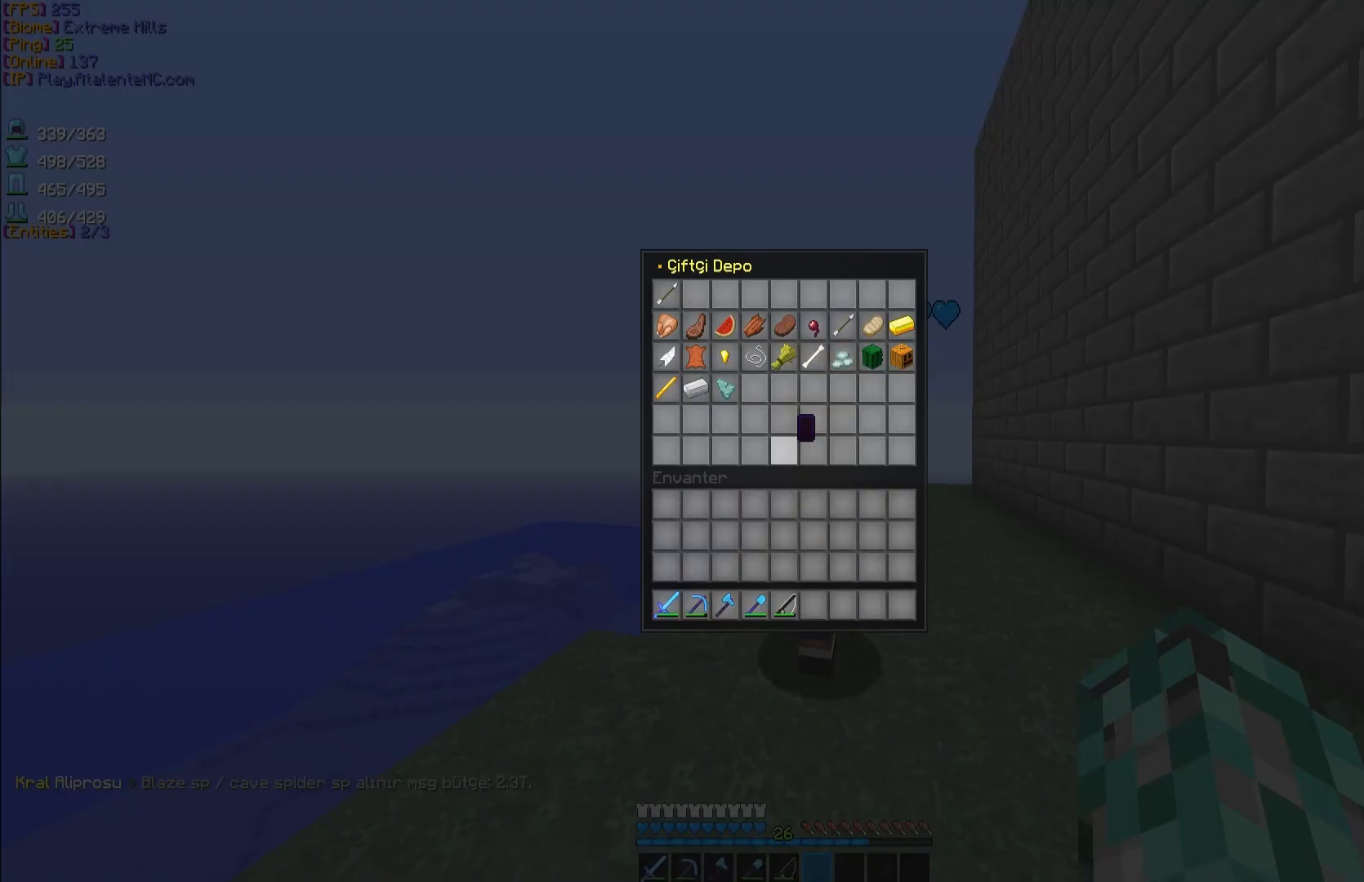
{"keys": [], "mouse": [], "events": []}
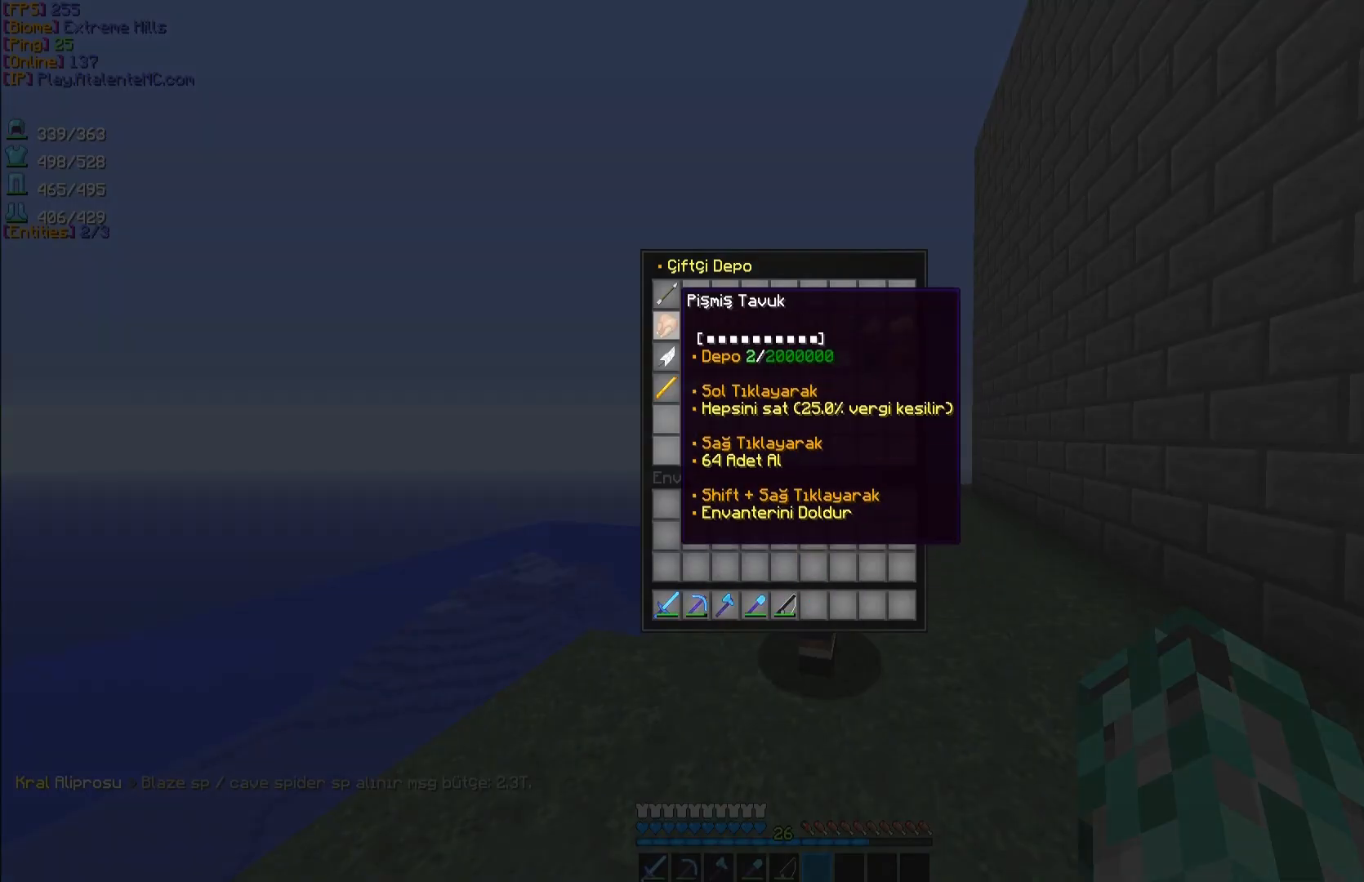
{"keys": [], "mouse": [], "events": [[33, "mouse_left", "down"], [117, "mouse_left", "up"]]}
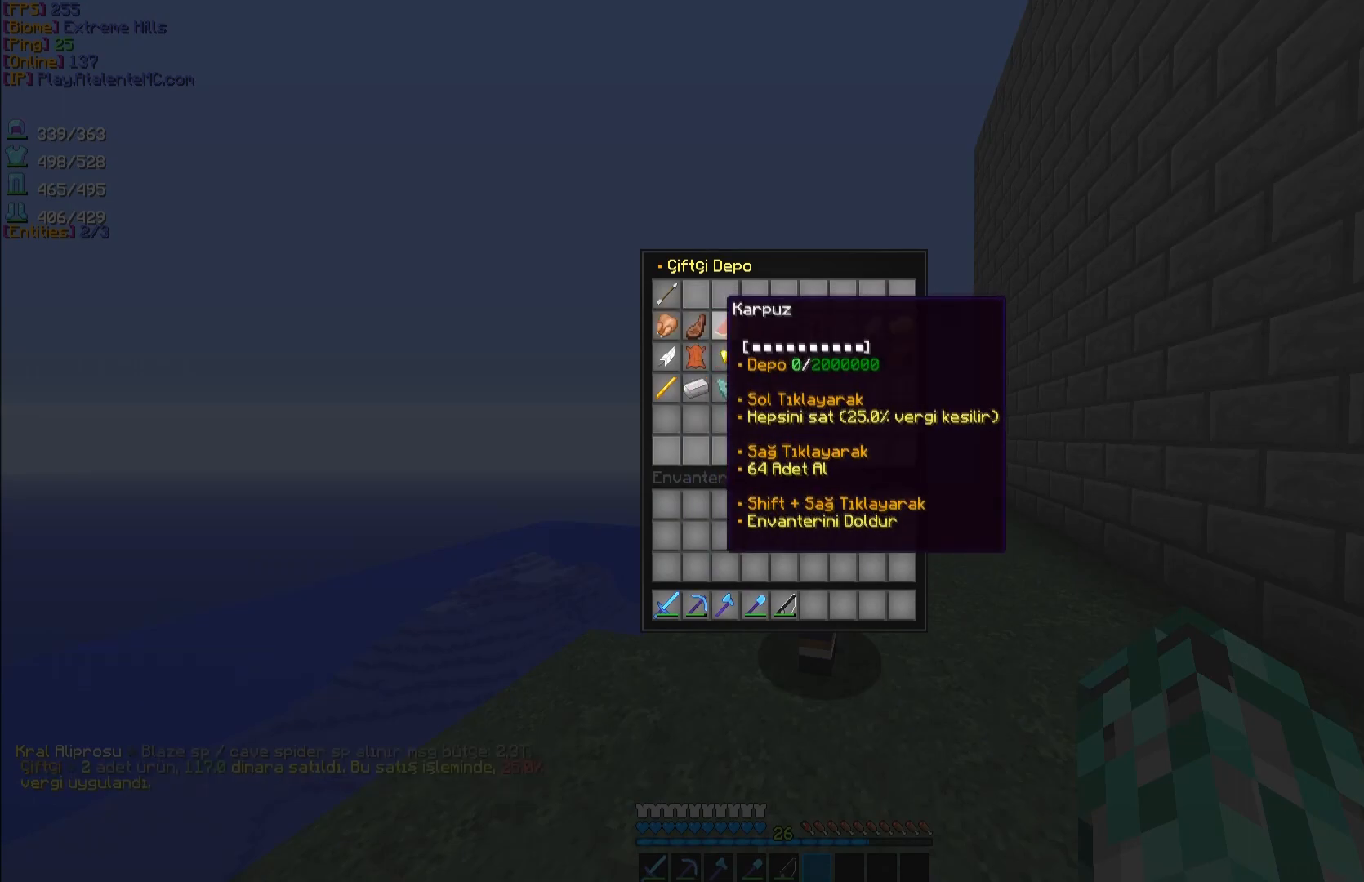
{"keys": [], "mouse": [], "events": []}
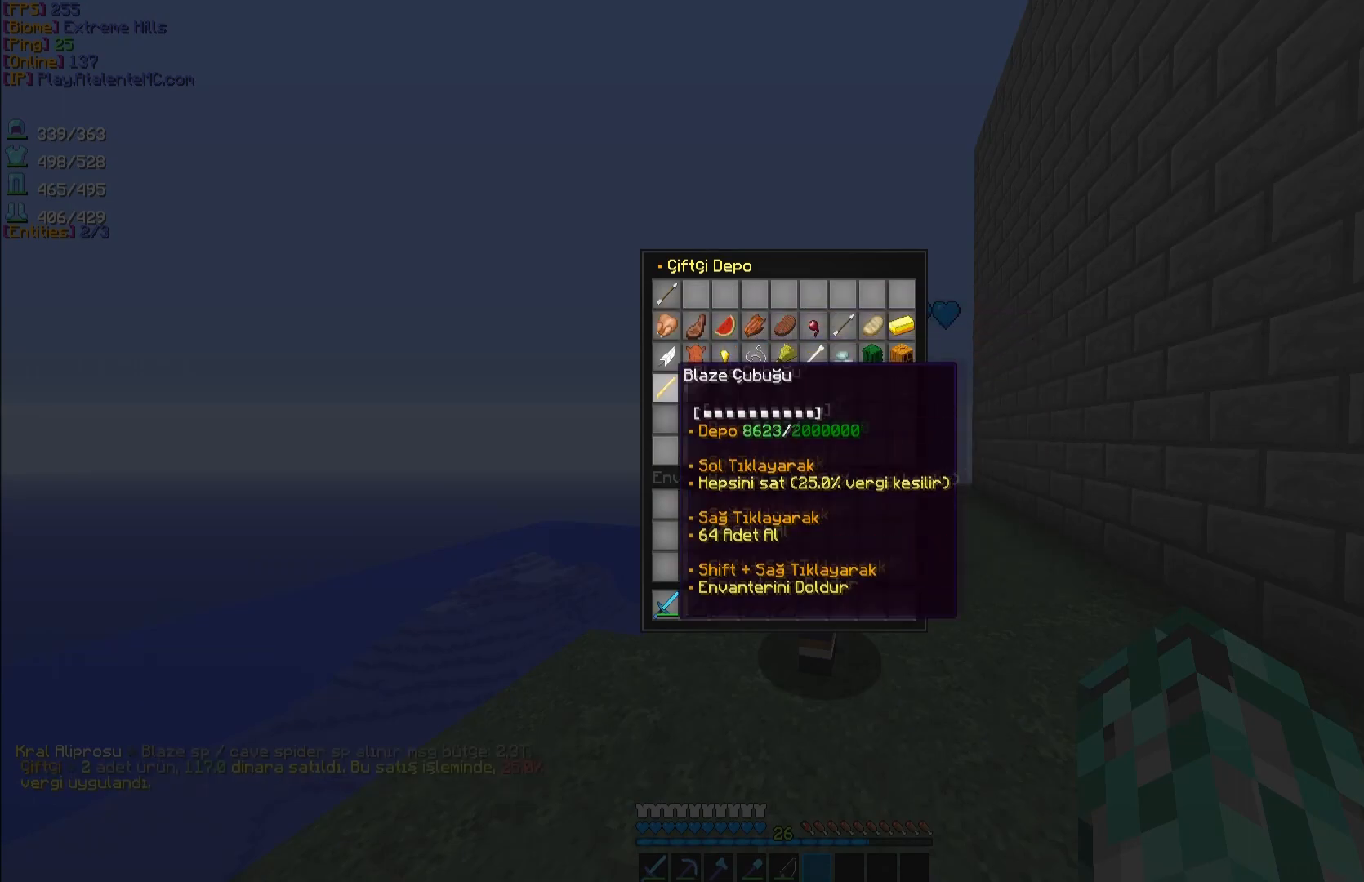
{"keys": [], "mouse": [], "events": []}
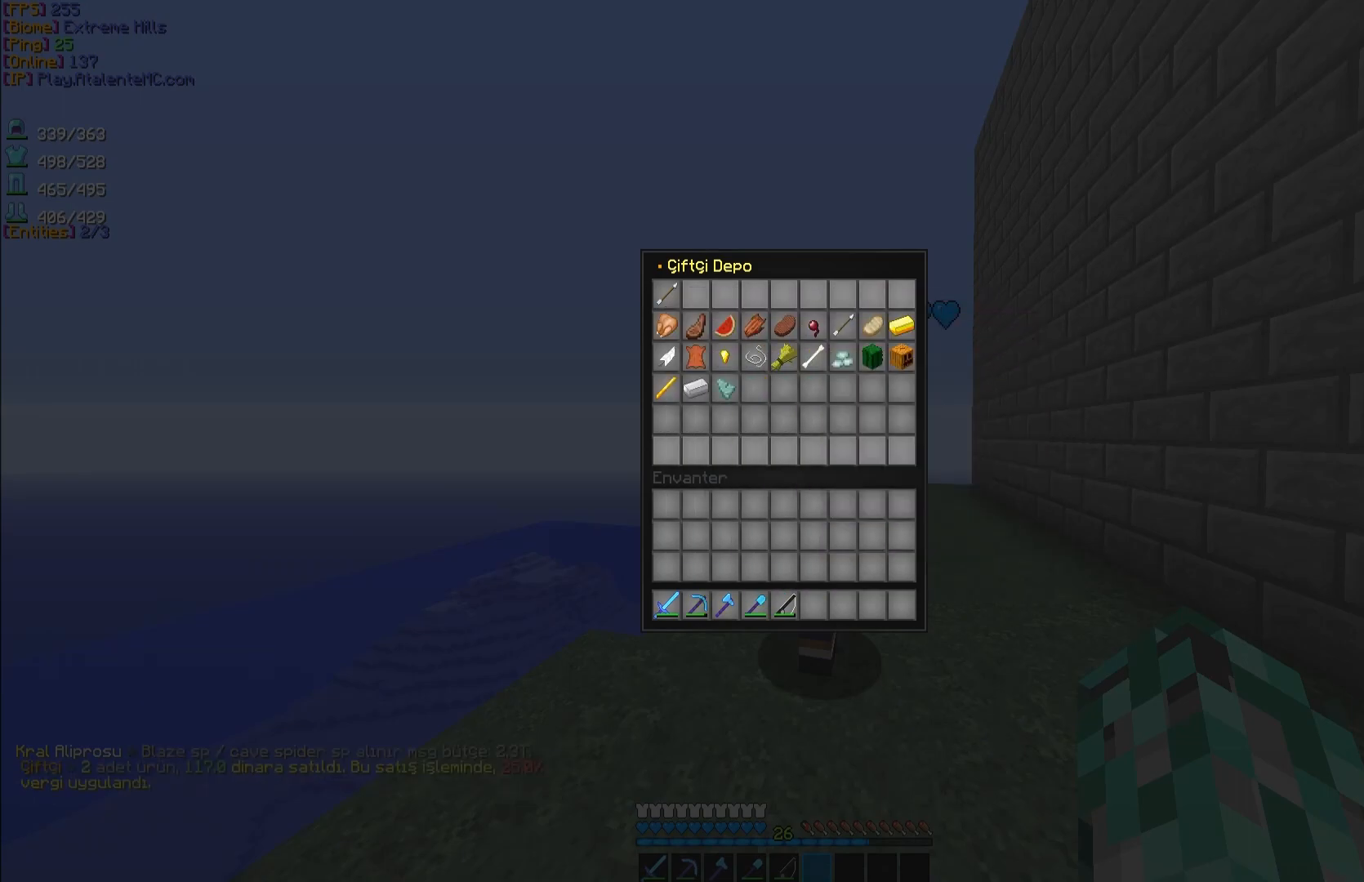
{"keys": [], "mouse": [], "events": []}
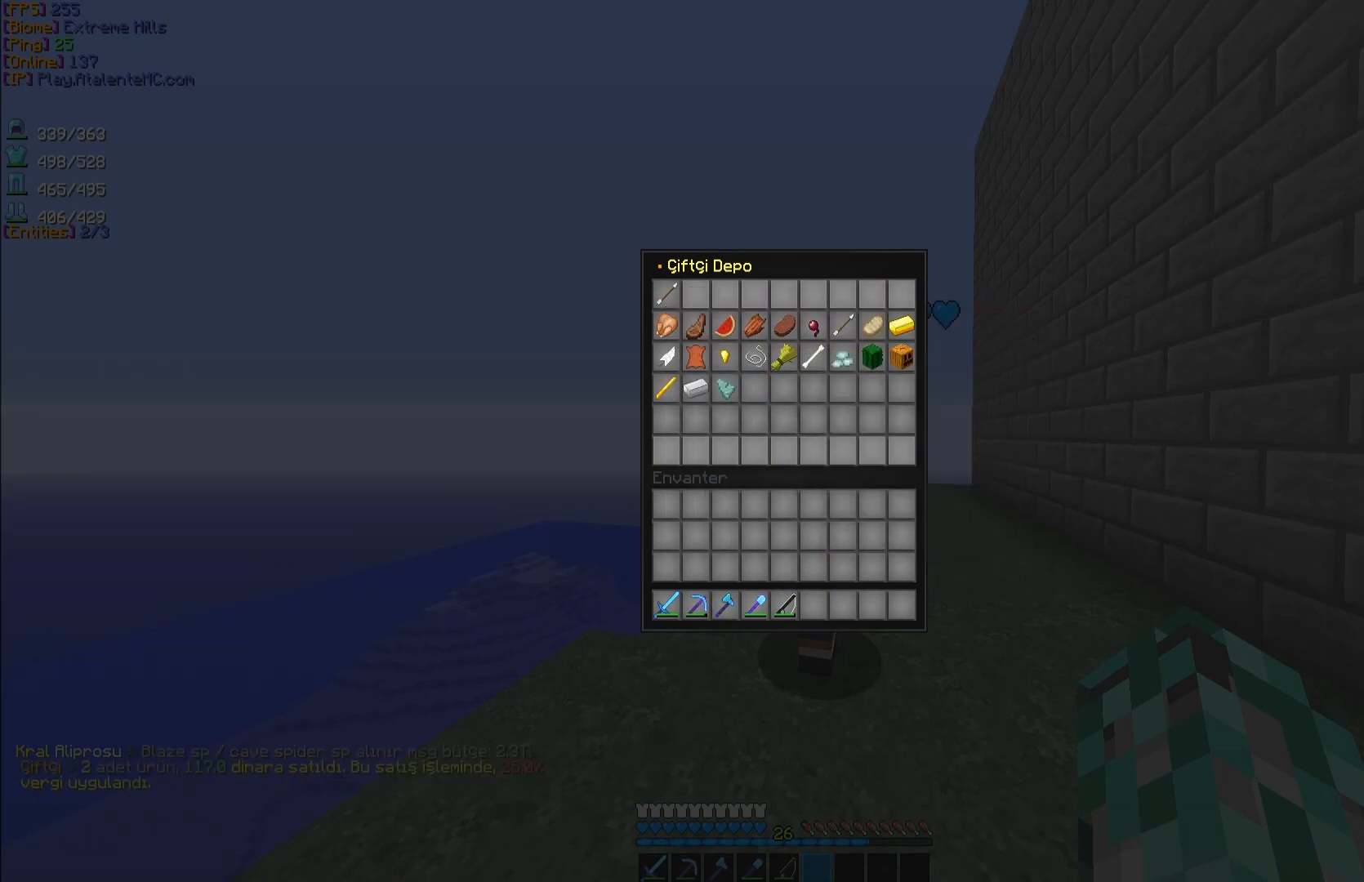
{"keys": [], "mouse": [], "events": []}
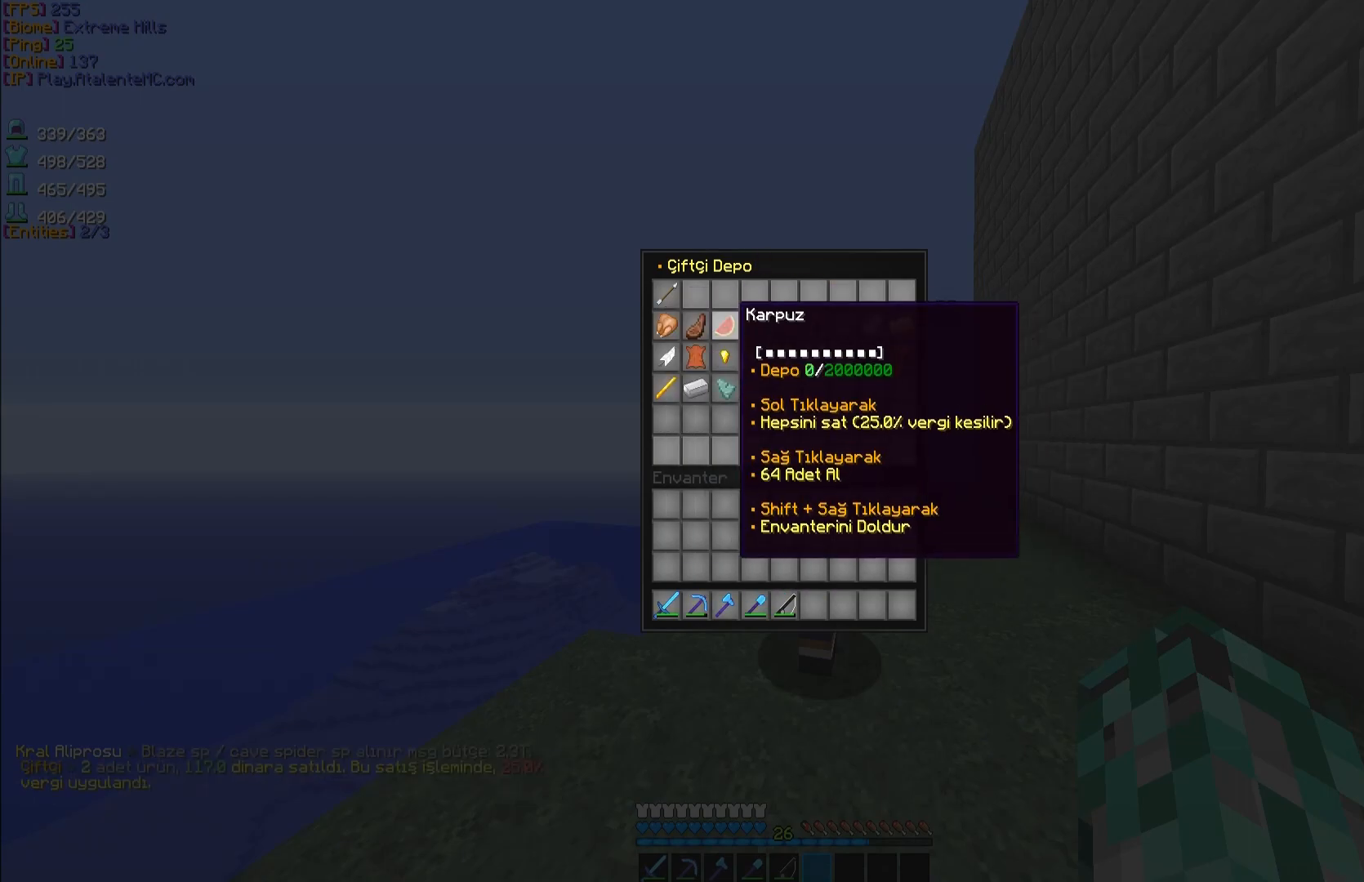
{"keys": [], "mouse": [], "events": []}
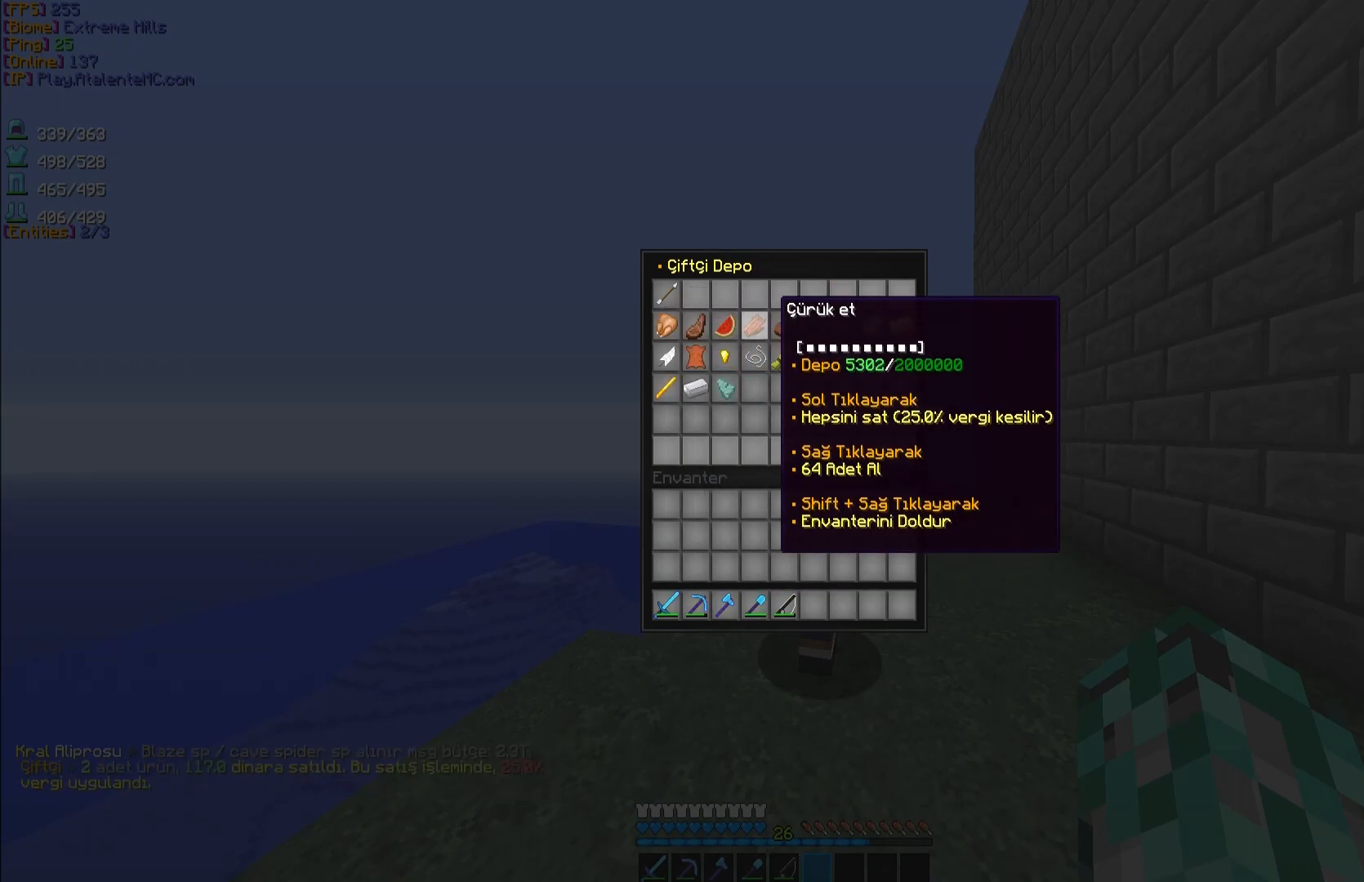
{"keys": [], "mouse": [], "events": []}
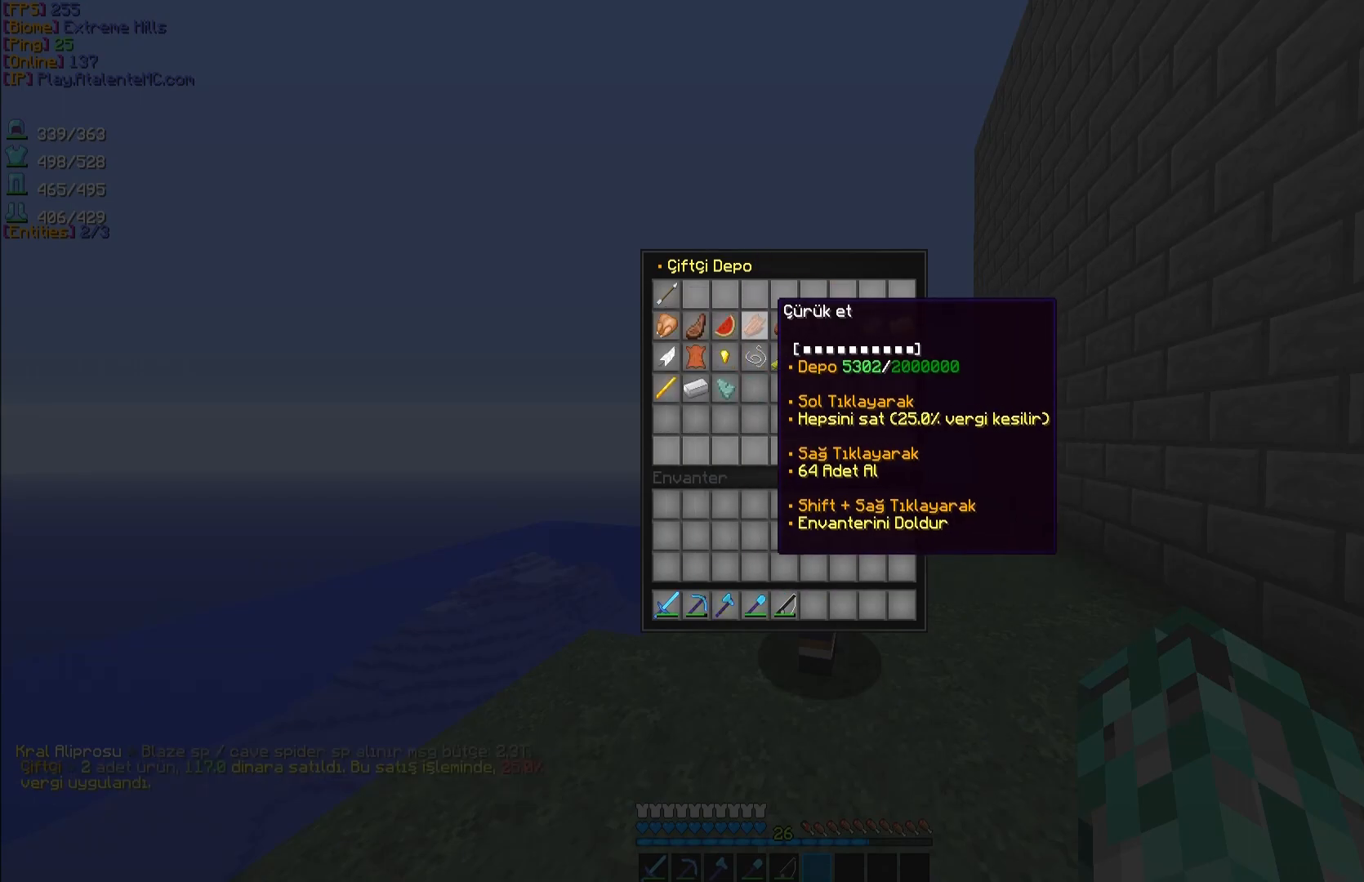
{"keys": [], "mouse": [], "events": [[150, "mouse_right", "down"], [250, "mouse_right", "up"]]}
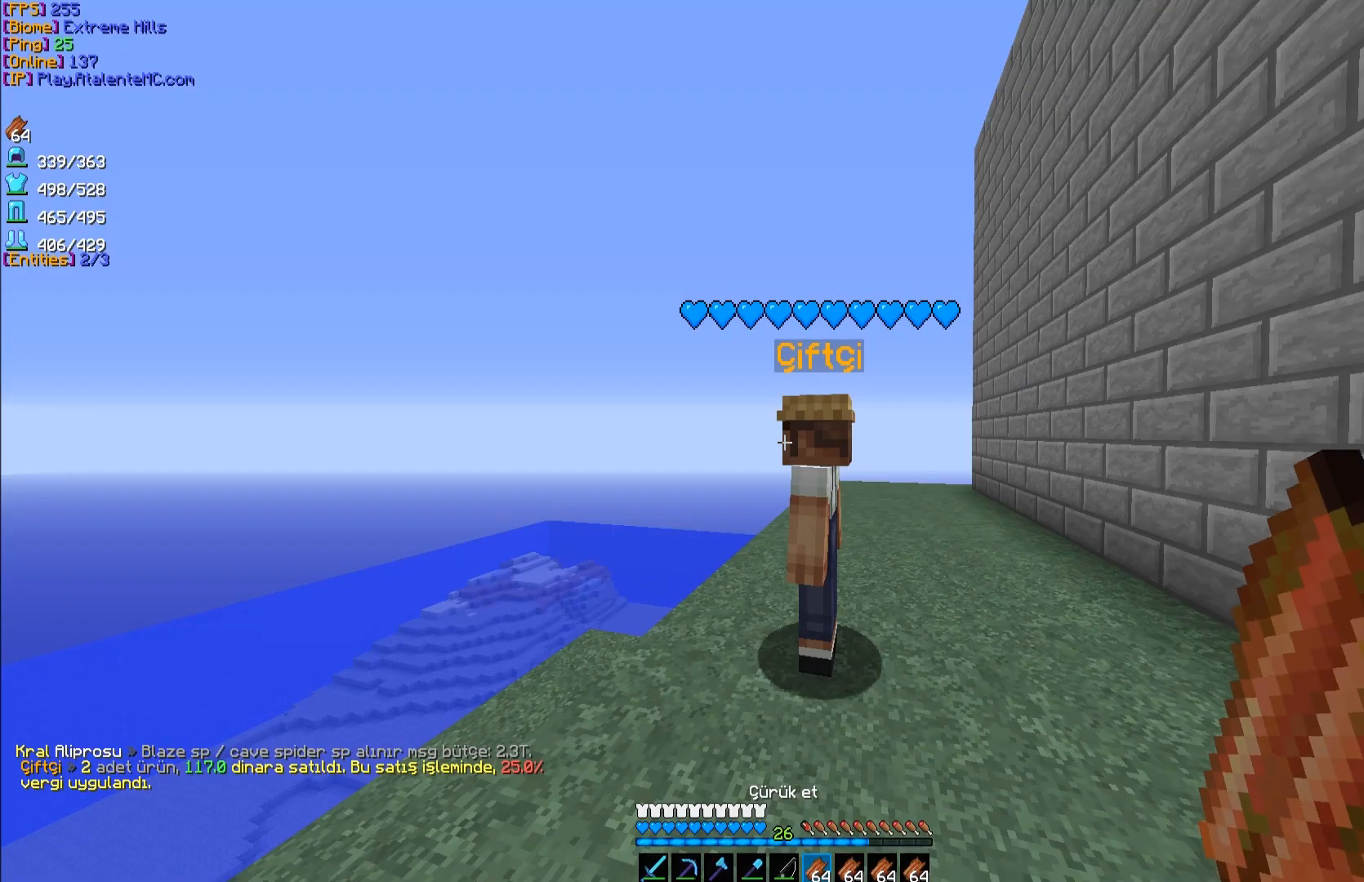
{"keys": ["s"], "mouse": [], "events": [[483, "s", "down"]]}
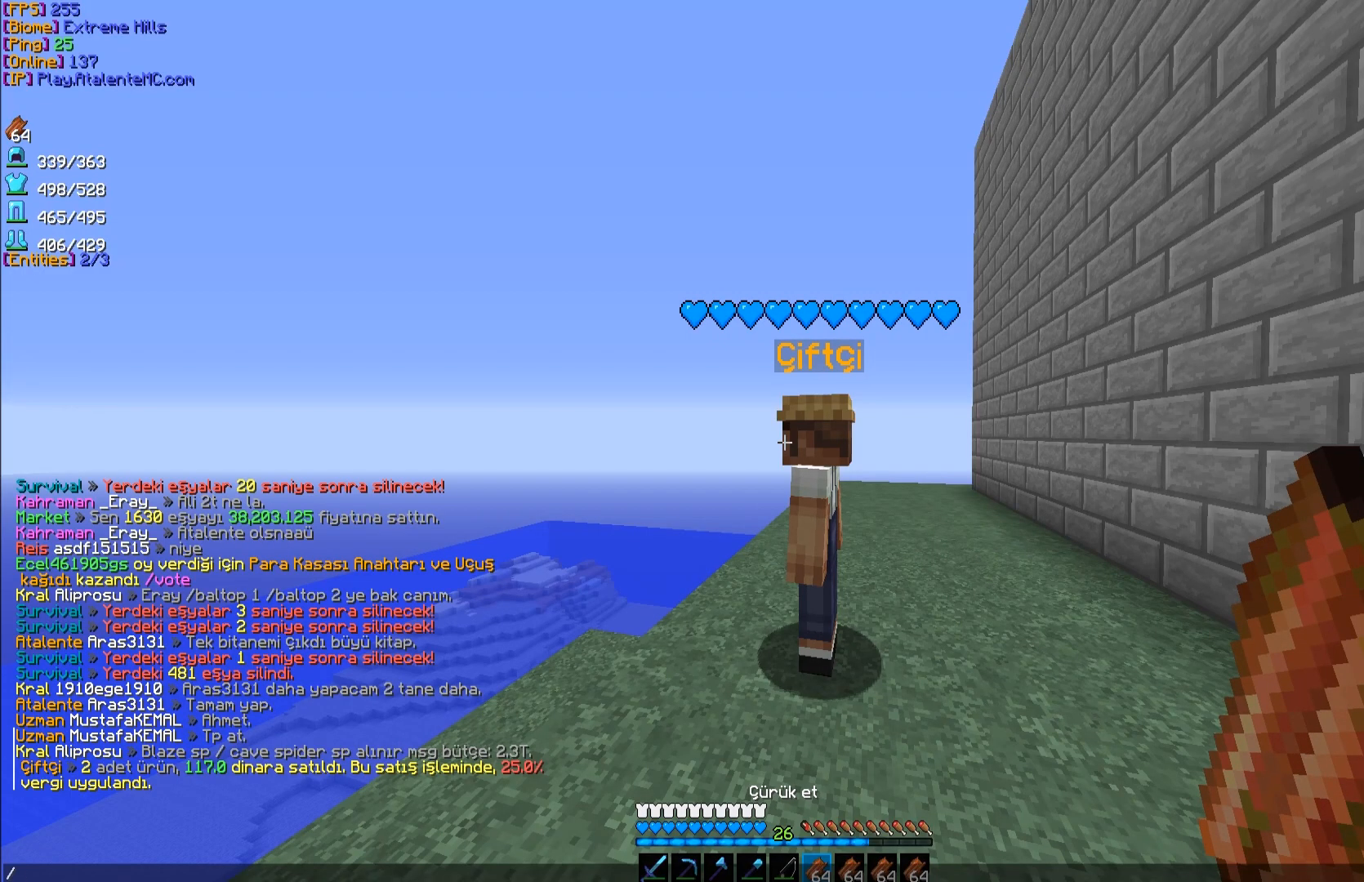
{"keys": [], "mouse": [], "events": [[50, "s", "up"]]}
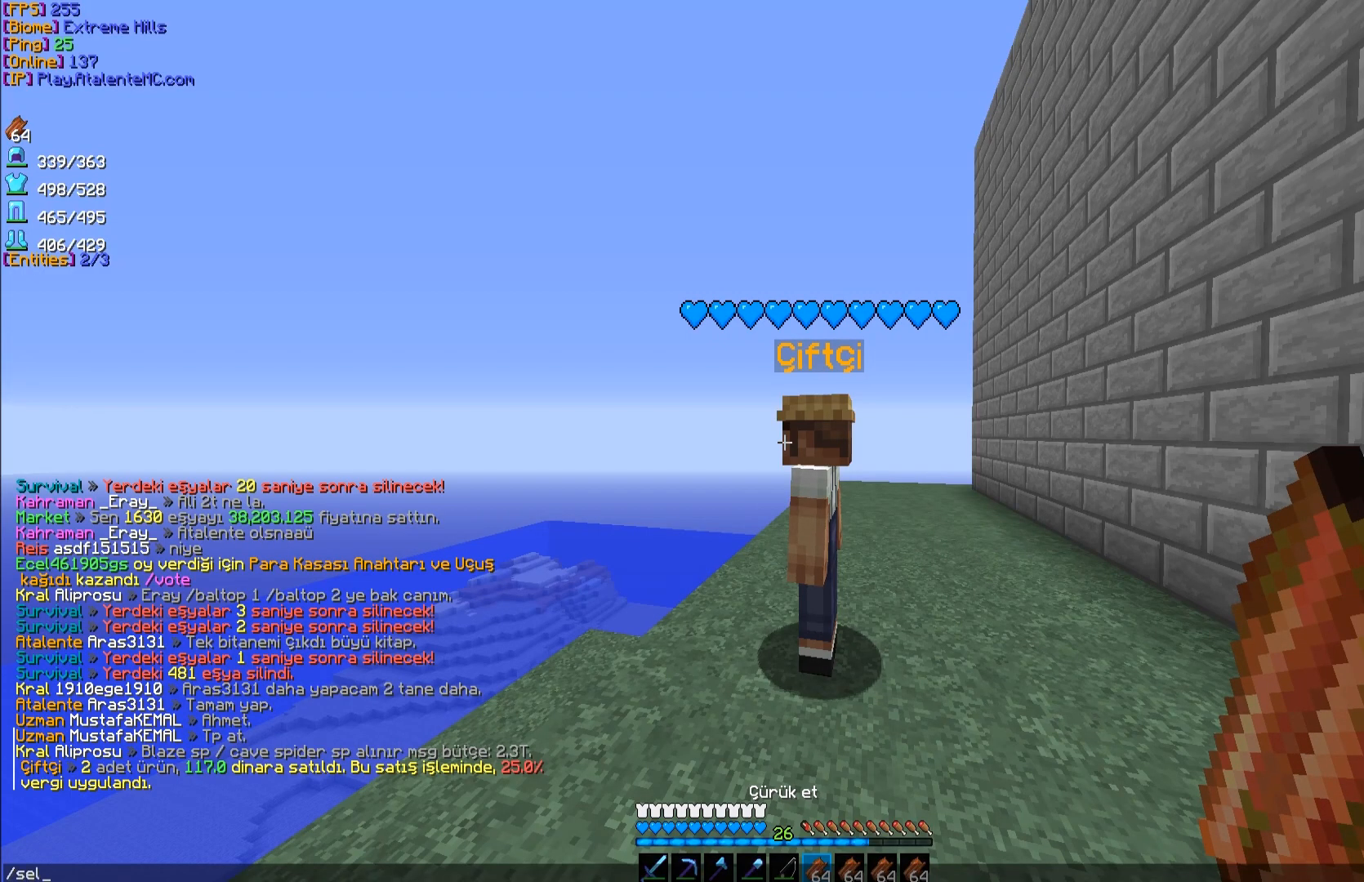
{"keys": [], "mouse": [], "events": [[67, "space", "down"], [83, "a", "down"], [167, "space", "up"], [183, "a", "up"]]}
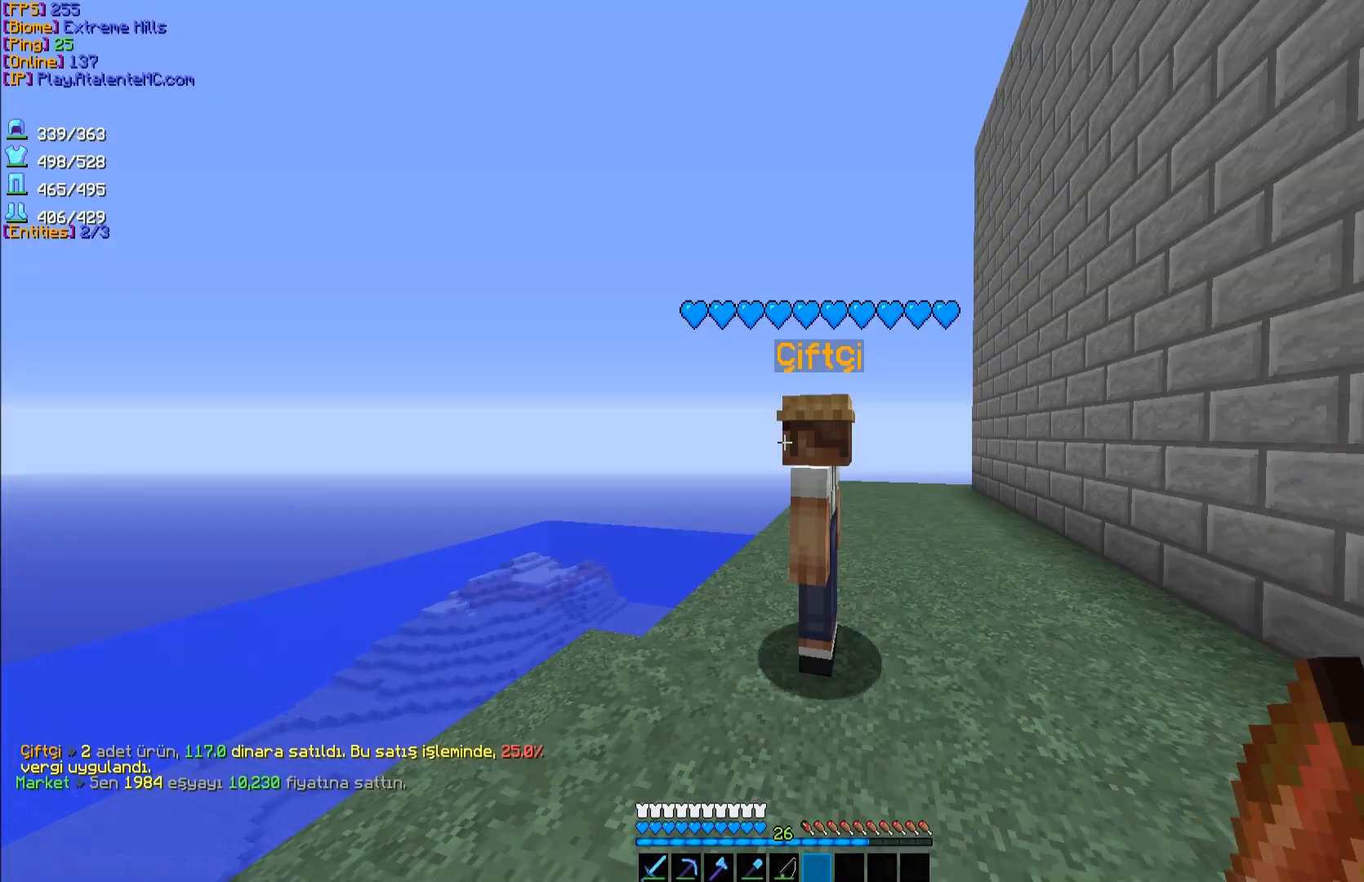
{"keys": ["a", "w"], "mouse": []}
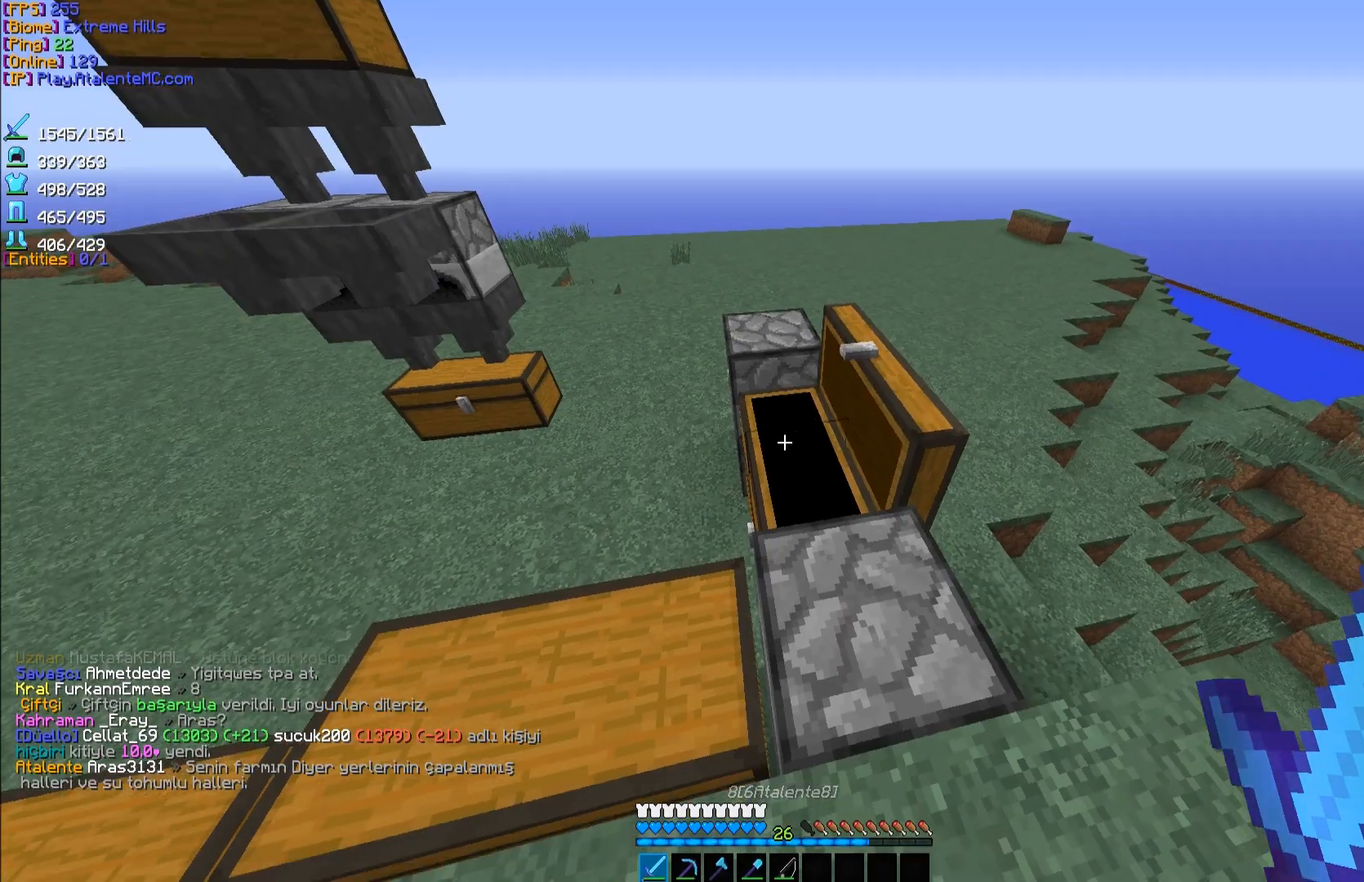
{"keys": [], "mouse": [], "events": [[233, "w", "up"], [317, "a", "up"]]}
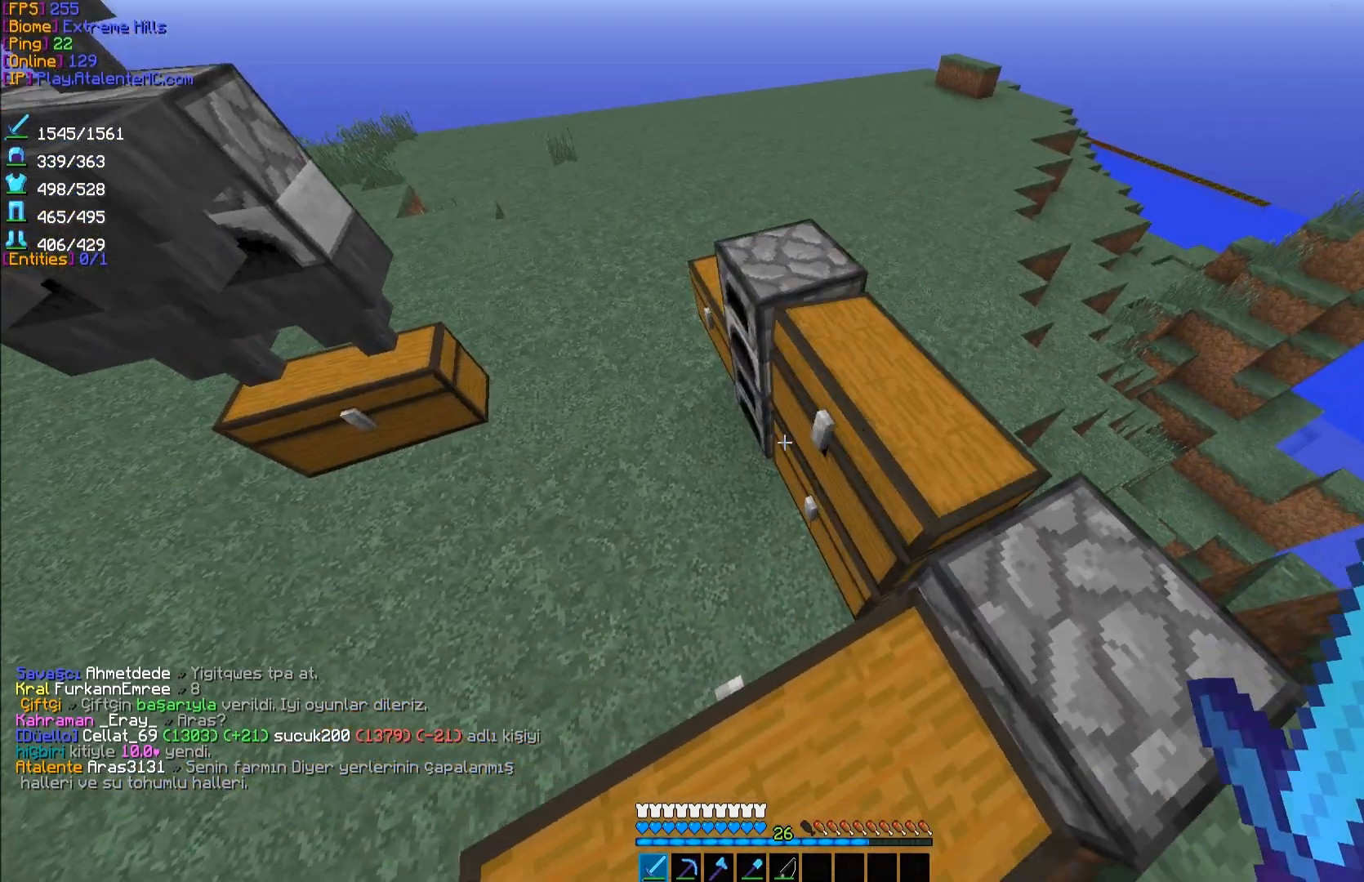
{"keys": [], "mouse": [], "events": [[83, "mouse_right", "down"], [250, "mouse_right", "up"]]}
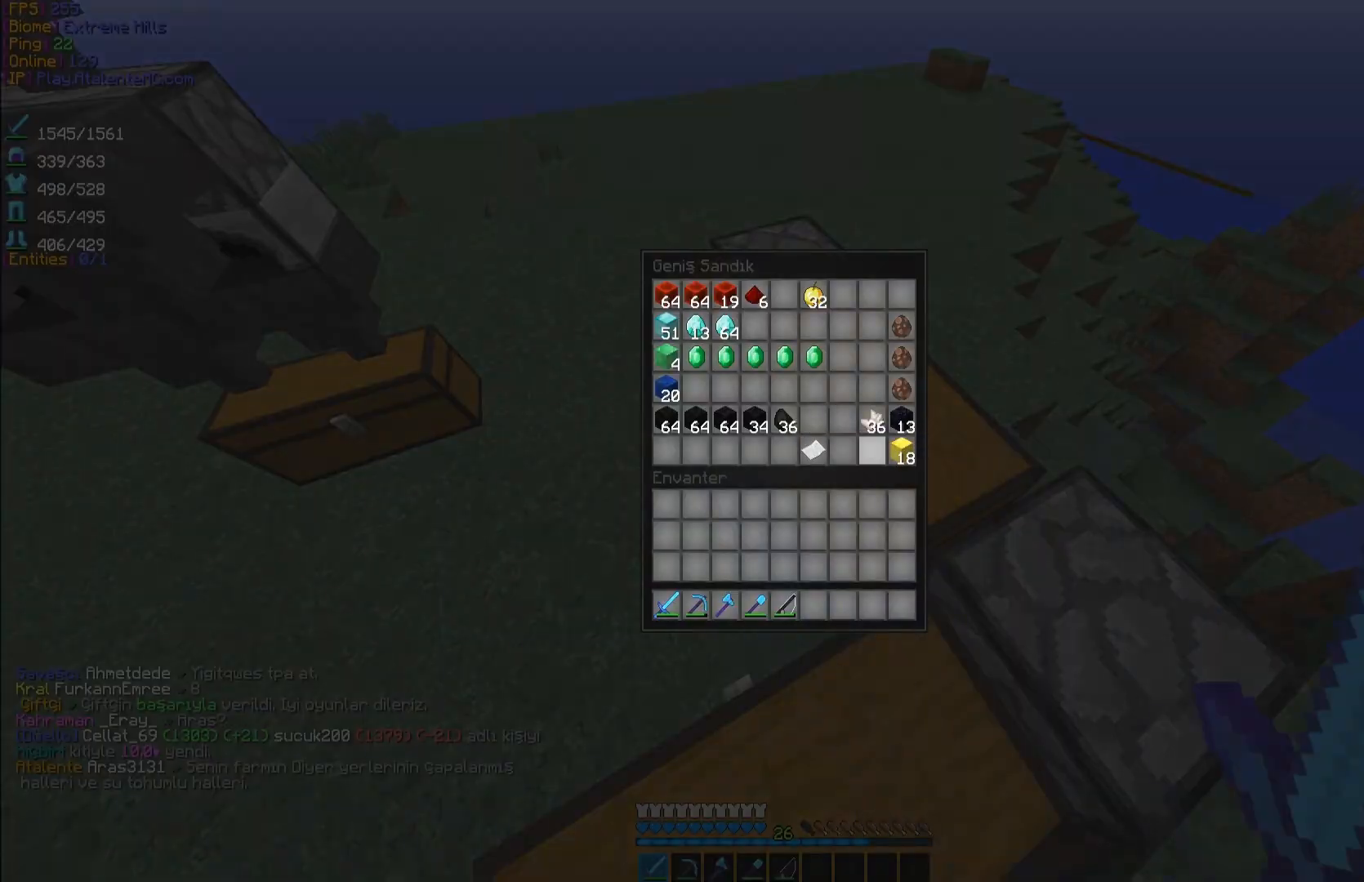
{"keys": [], "mouse": [], "events": []}
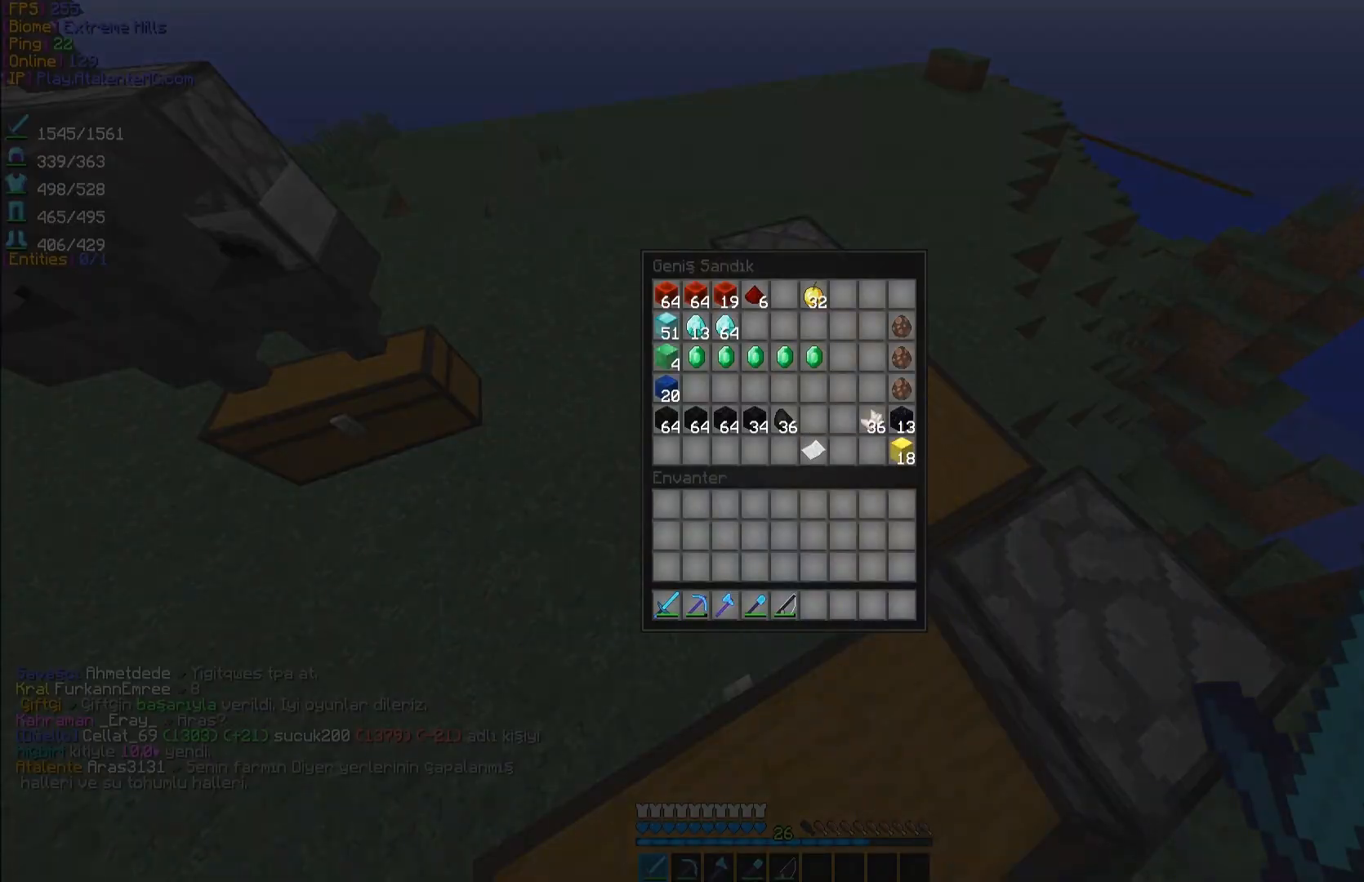
{"keys": [], "mouse": [], "events": [[200, "mouse_left", "down"], [283, "mouse_left", "up"], [400, "mouse_left", "down"], [483, "mouse_left", "up"]]}
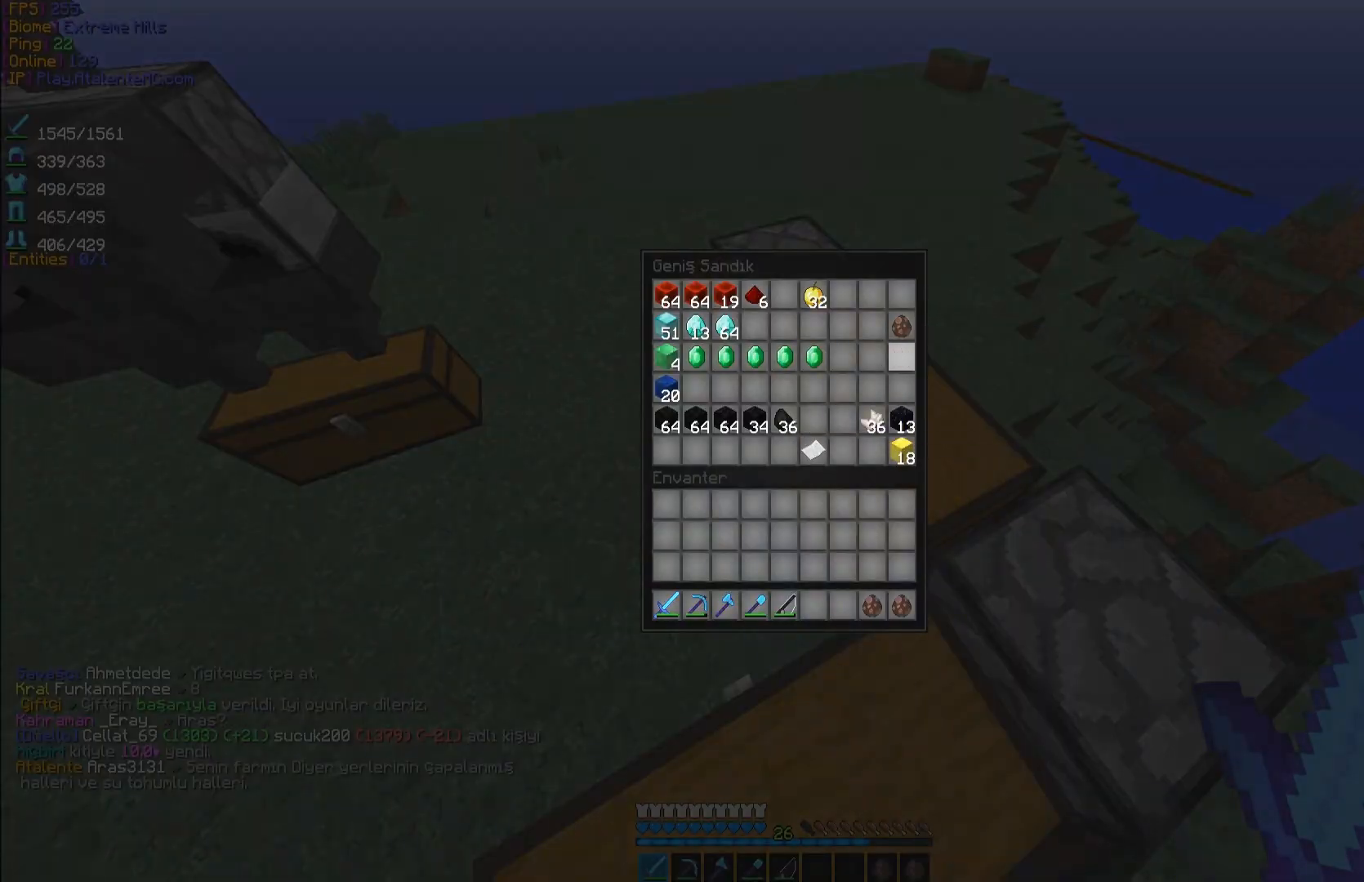
{"keys": [], "mouse": [], "events": [[117, "mouse_left", "down"], [217, "mouse_left", "up"]]}
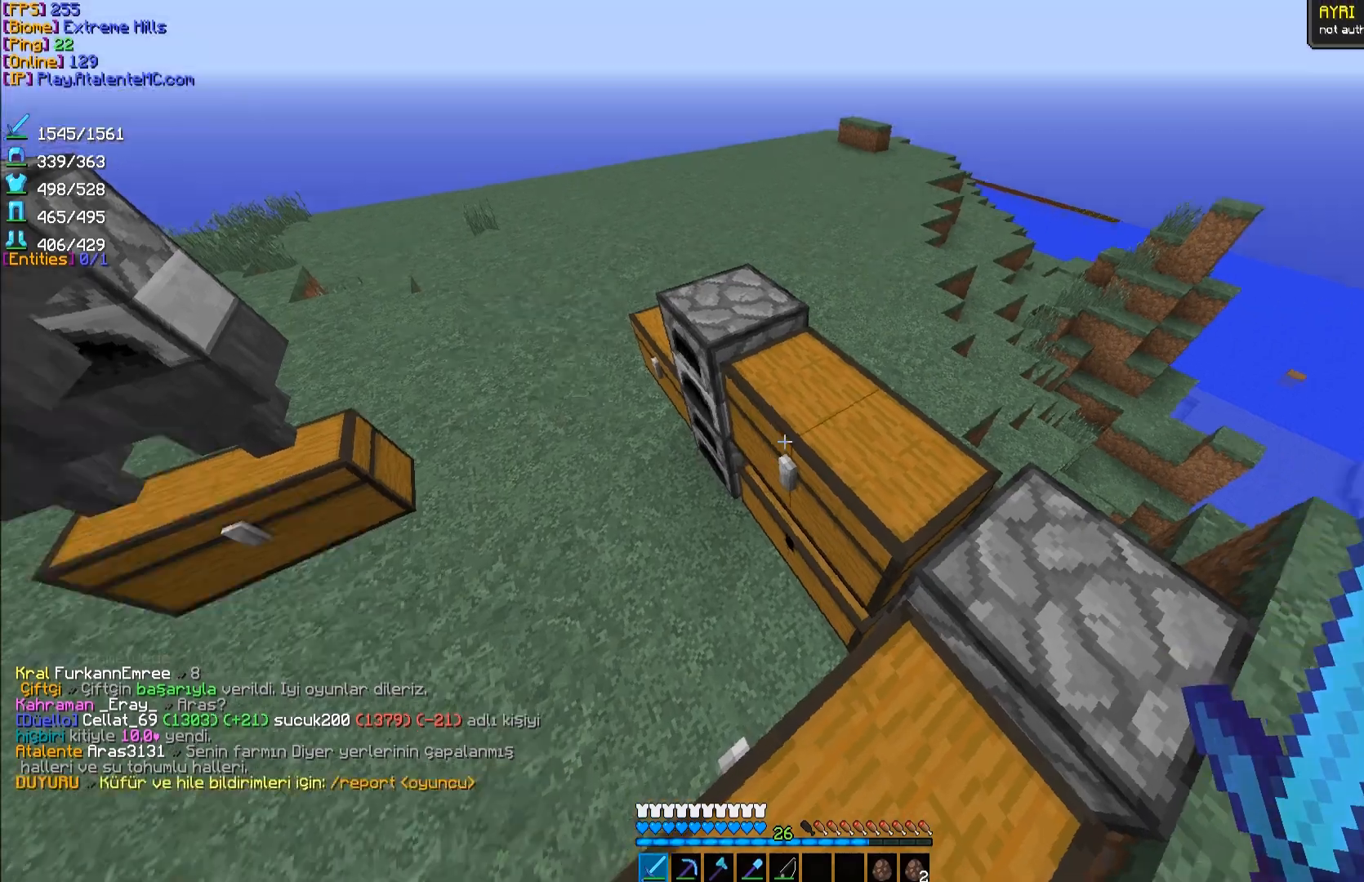
{"keys": [], "mouse": [], "events": [[83, "mouse_right", "down"], [167, "mouse_right", "up"]]}